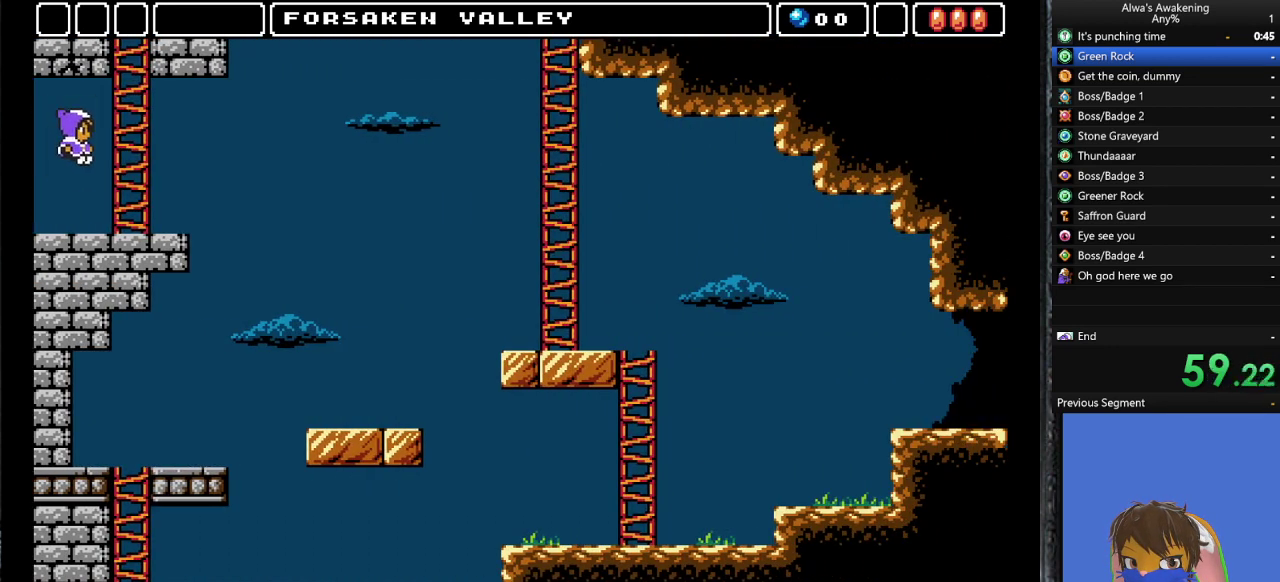
Gameplay with a controller (PlayStation layout); each line is a JSON object with the inputs held at the frame after it. "events" lists button and stick changes between this image and that frame as [ms after this image, input, new state], when the widget could be followed in between. Not read: right_stick.
{"buttons": ["DPAD_UP", "DPAD_RIGHT"], "left_stick": "center", "events": [[233, "DPAD_UP", "down"], [467, "CROSS", "up"]]}
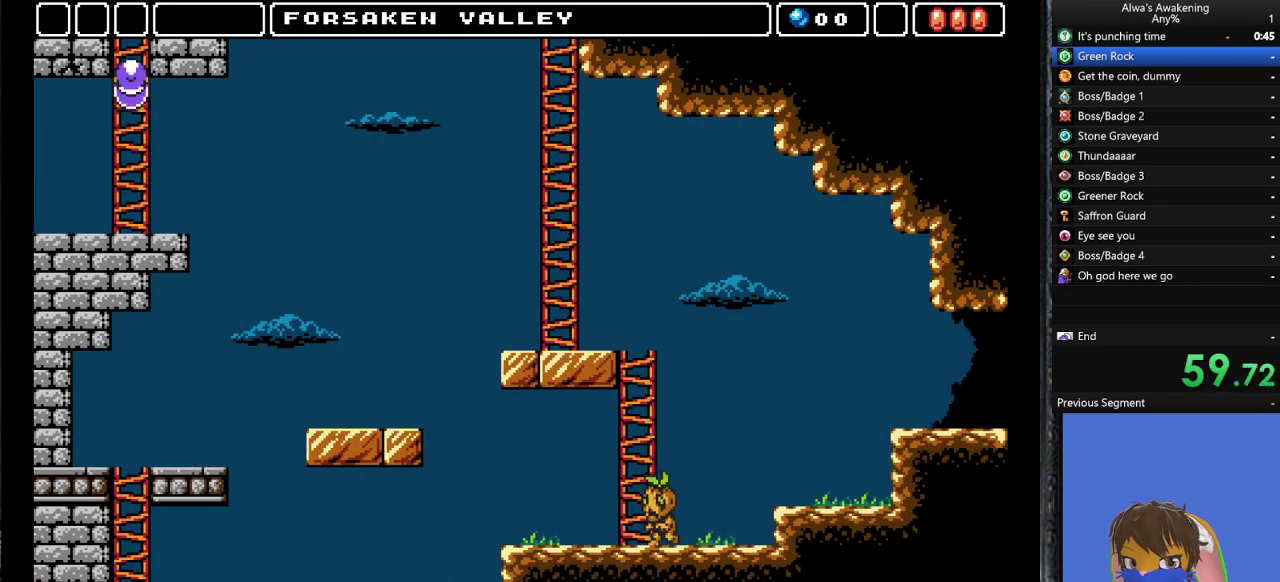
{"buttons": ["DPAD_UP", "DPAD_RIGHT"], "left_stick": "center", "events": []}
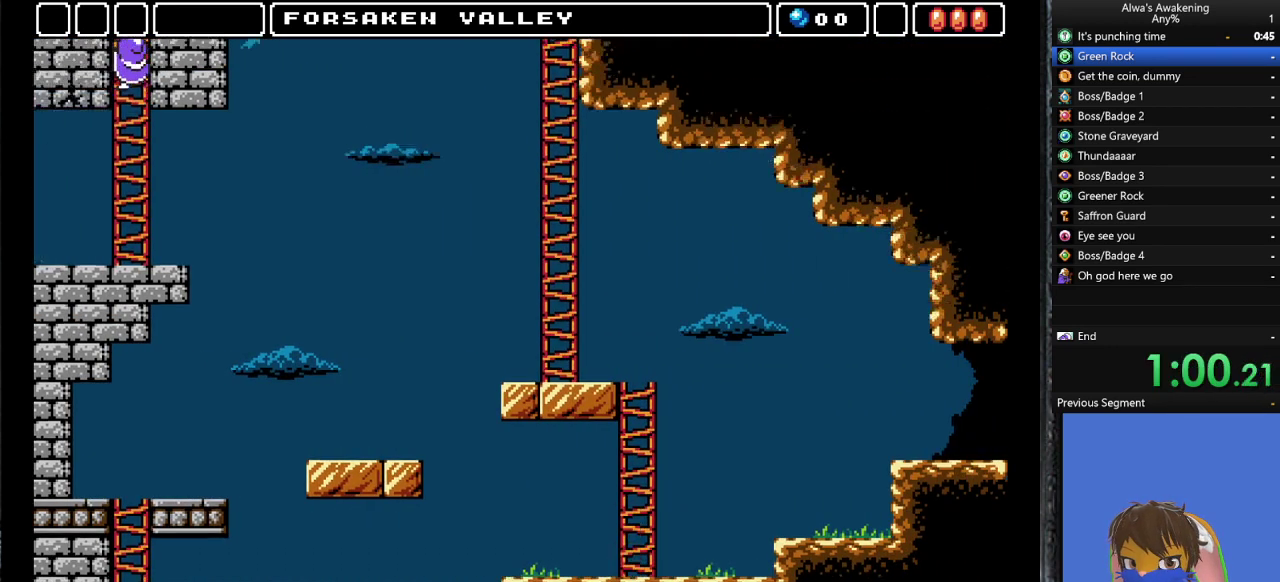
{"buttons": ["DPAD_UP", "DPAD_RIGHT"], "left_stick": "center", "events": []}
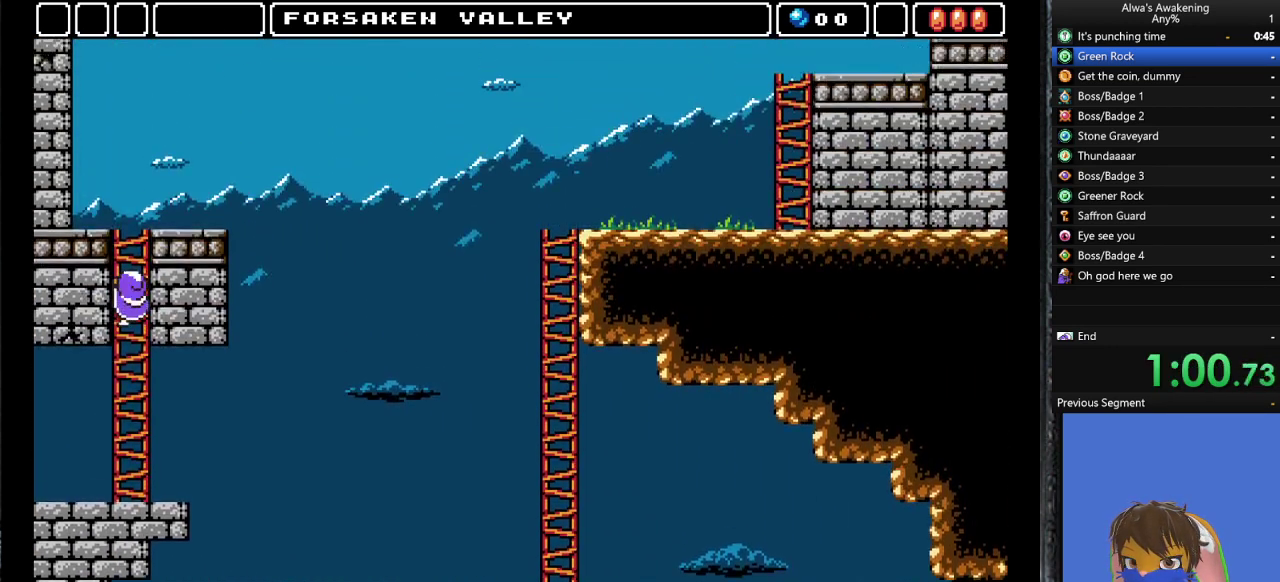
{"buttons": ["DPAD_UP", "DPAD_RIGHT"], "left_stick": "center", "events": []}
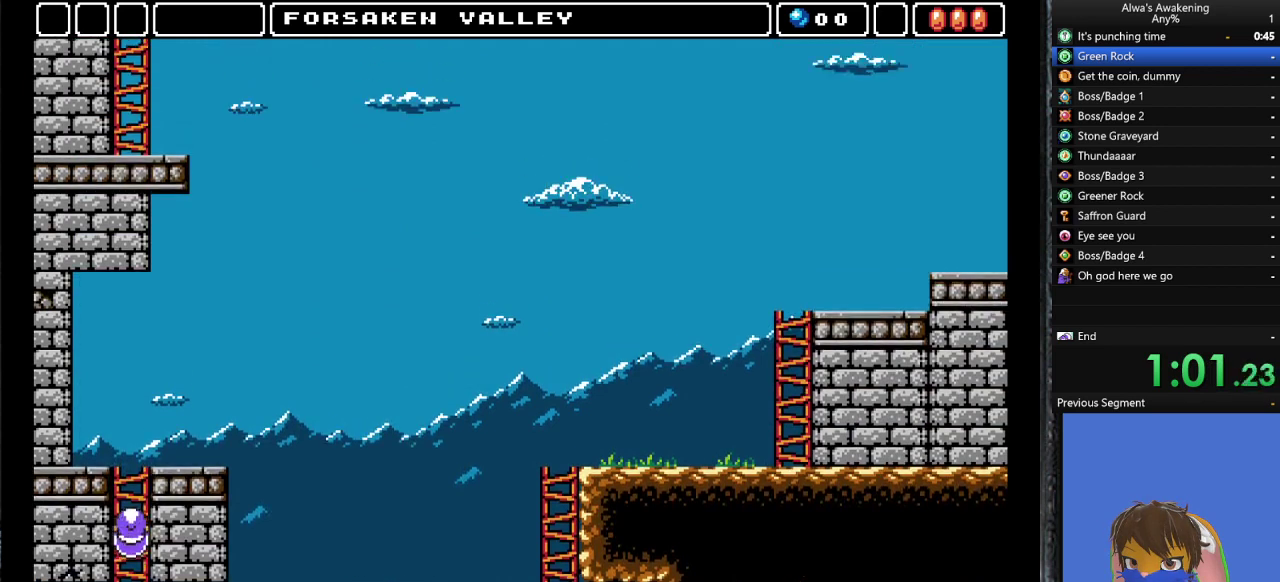
{"buttons": ["DPAD_UP", "DPAD_RIGHT"], "left_stick": "center", "events": []}
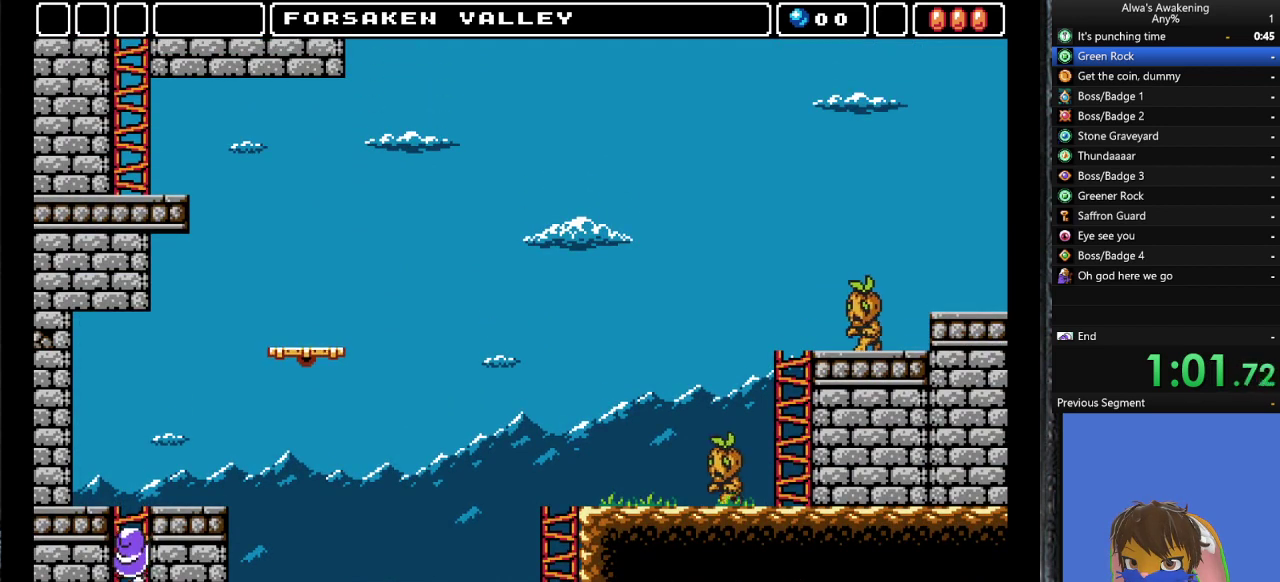
{"buttons": ["DPAD_UP", "DPAD_RIGHT"], "left_stick": "center", "events": []}
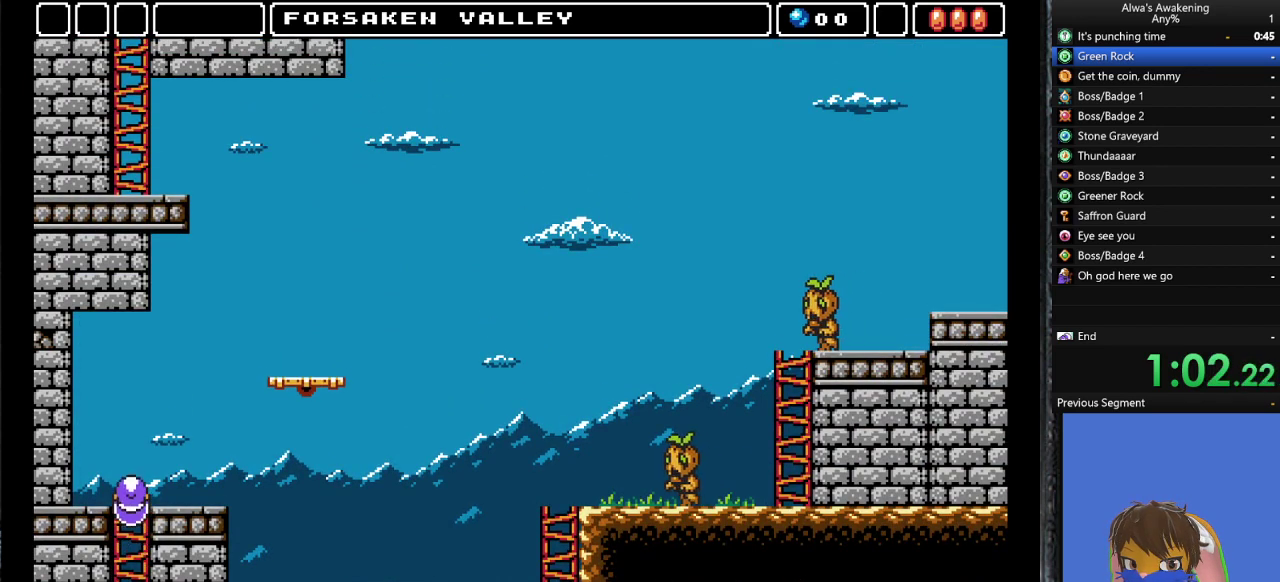
{"buttons": ["DPAD_RIGHT"], "left_stick": "center", "events": [[467, "DPAD_UP", "up"]]}
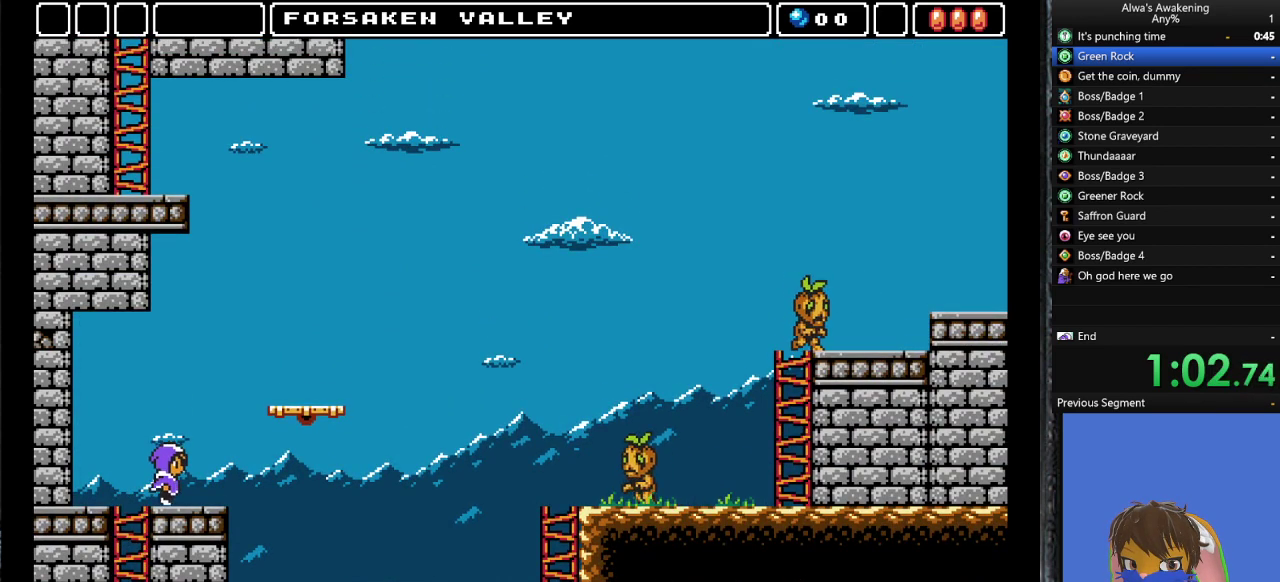
{"buttons": ["DPAD_RIGHT"], "left_stick": "center", "events": [[167, "CROSS", "down"], [367, "CROSS", "up"]]}
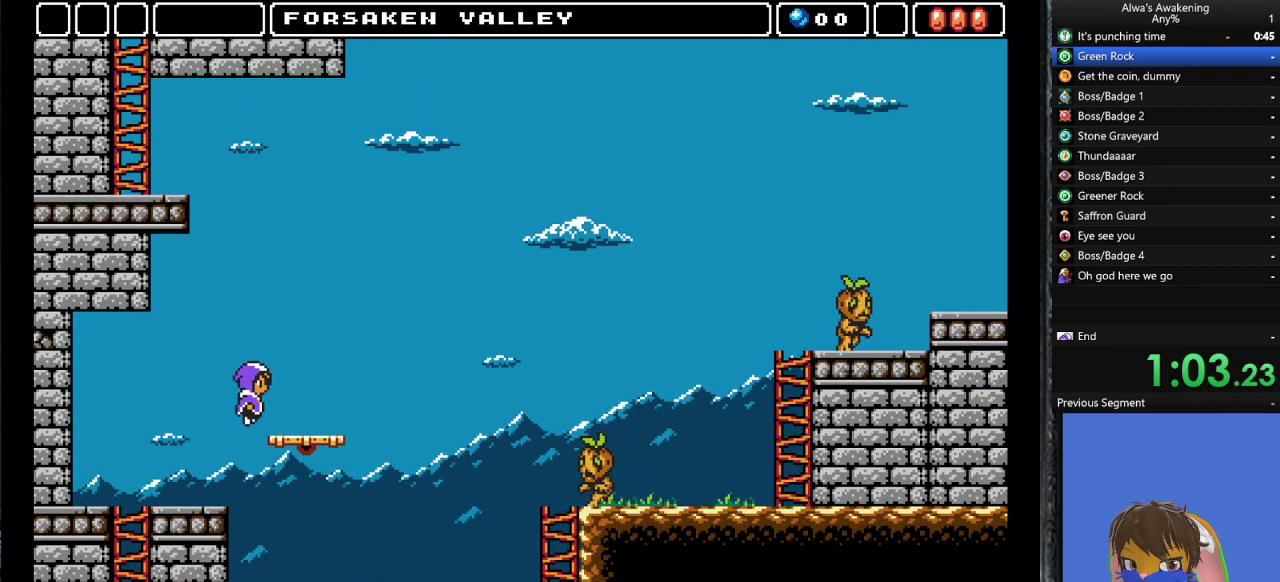
{"buttons": ["DPAD_RIGHT"], "left_stick": "center", "events": []}
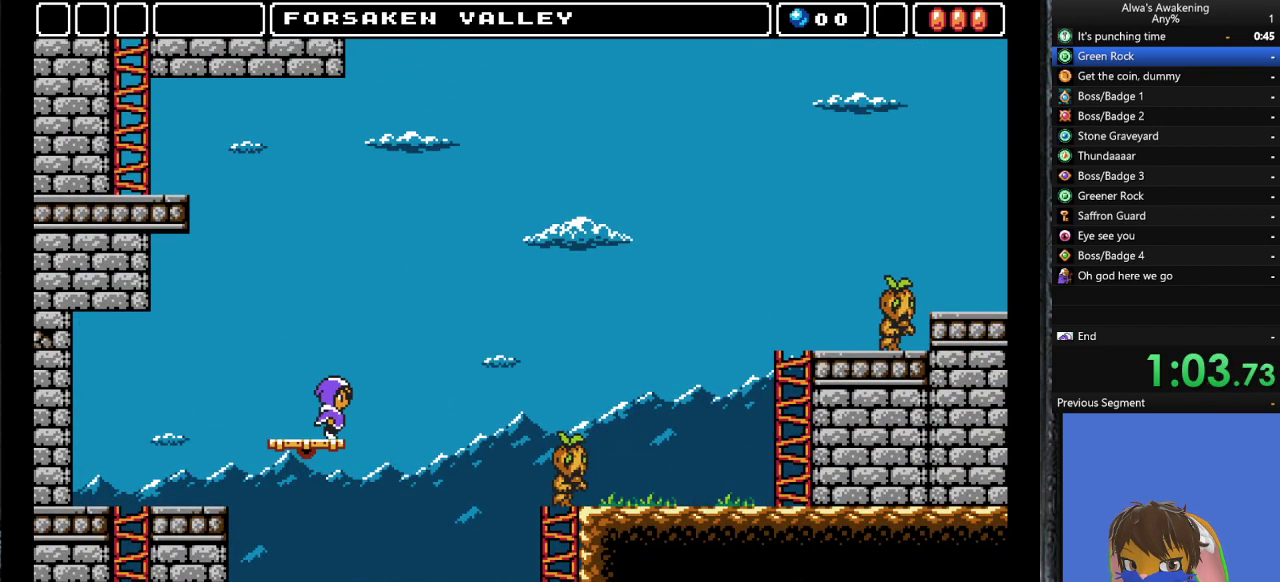
{"buttons": ["CROSS", "DPAD_RIGHT"], "left_stick": "center", "events": [[67, "CROSS", "down"]]}
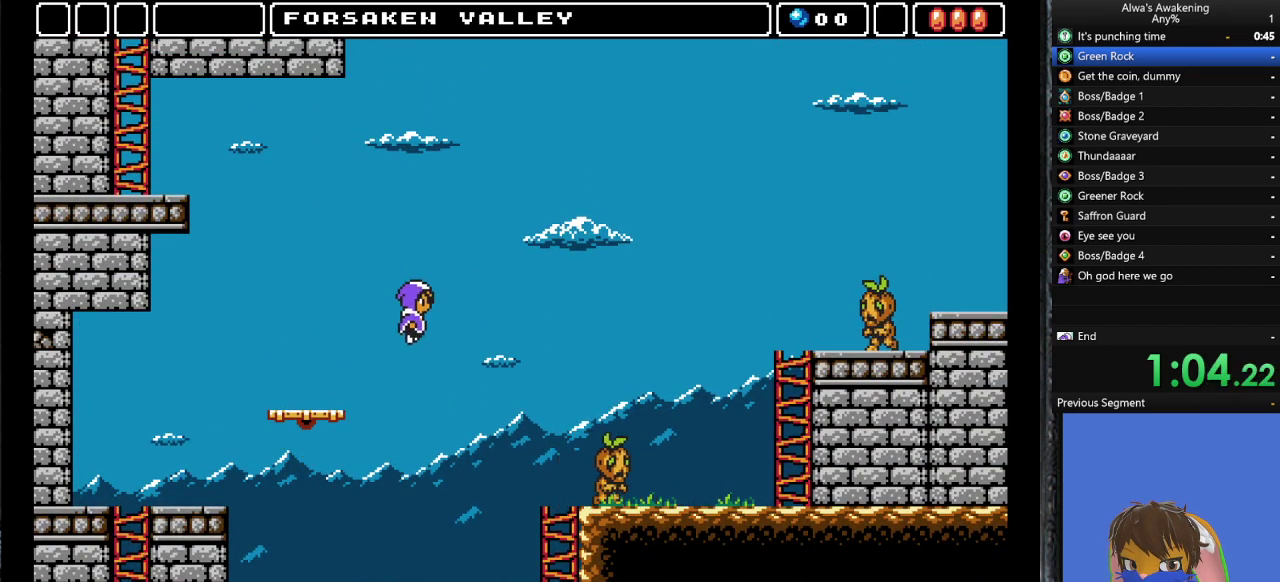
{"buttons": ["DPAD_RIGHT"], "left_stick": "center", "events": [[500, "CROSS", "up"]]}
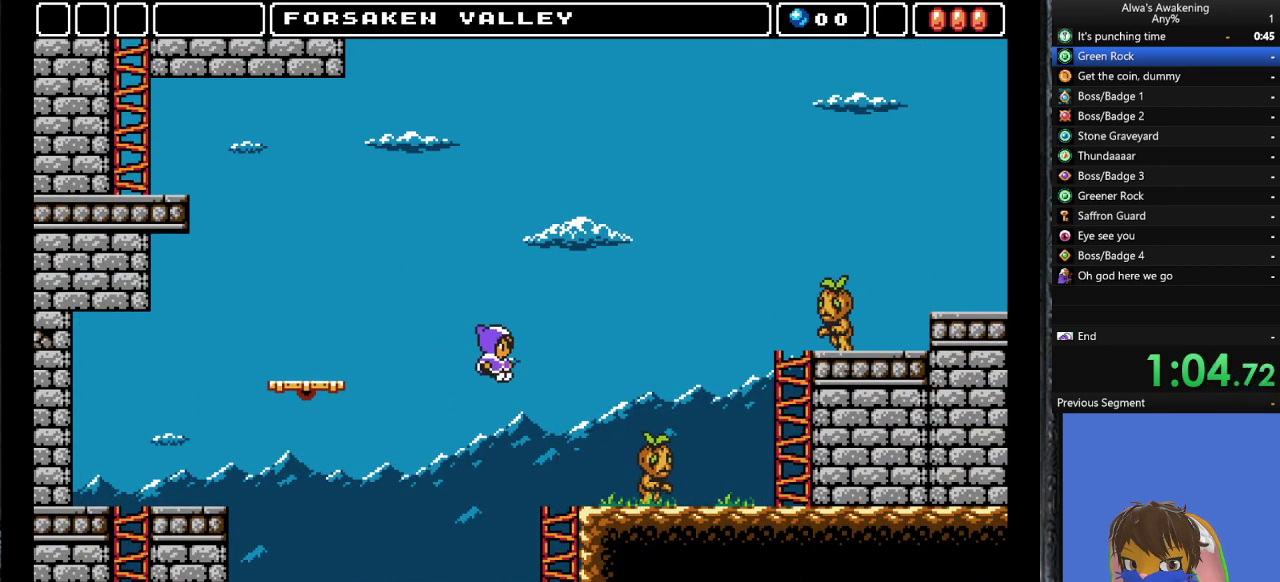
{"buttons": ["CROSS", "DPAD_RIGHT"], "left_stick": "center", "events": [[467, "CROSS", "down"]]}
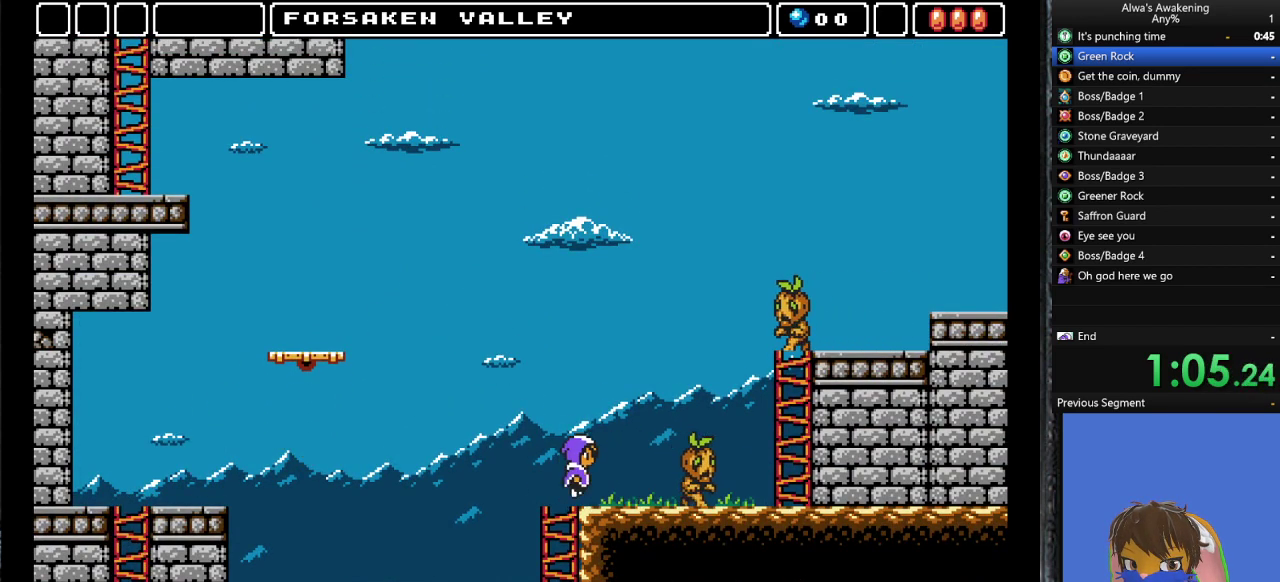
{"buttons": ["DPAD_RIGHT"], "left_stick": "center", "events": [[33, "CROSS", "up"], [367, "SQUARE", "down"], [467, "SQUARE", "up"]]}
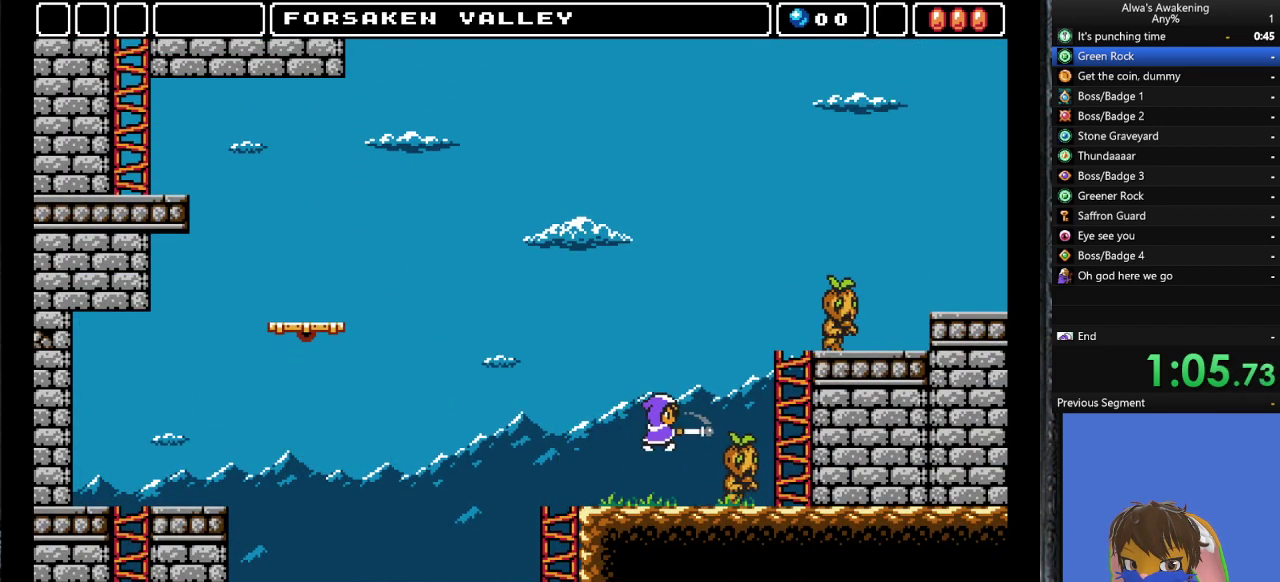
{"buttons": ["CROSS", "DPAD_RIGHT"], "left_stick": "center", "events": [[333, "CROSS", "down"]]}
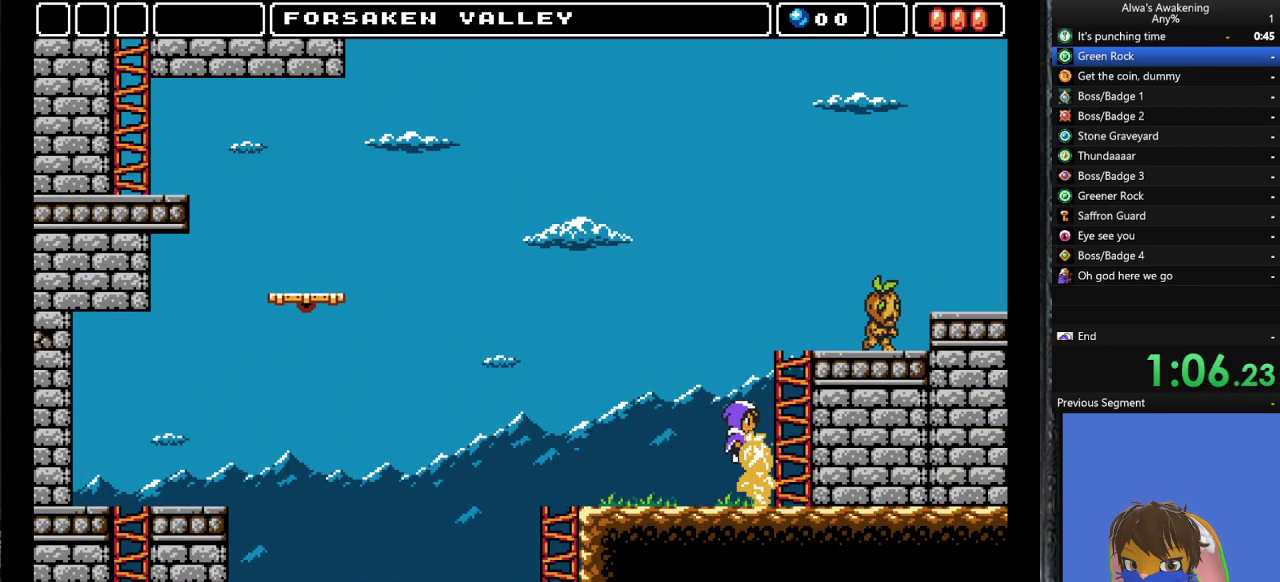
{"buttons": ["DPAD_UP", "DPAD_RIGHT"], "left_stick": "center", "events": [[267, "DPAD_UP", "down"], [500, "CROSS", "up"]]}
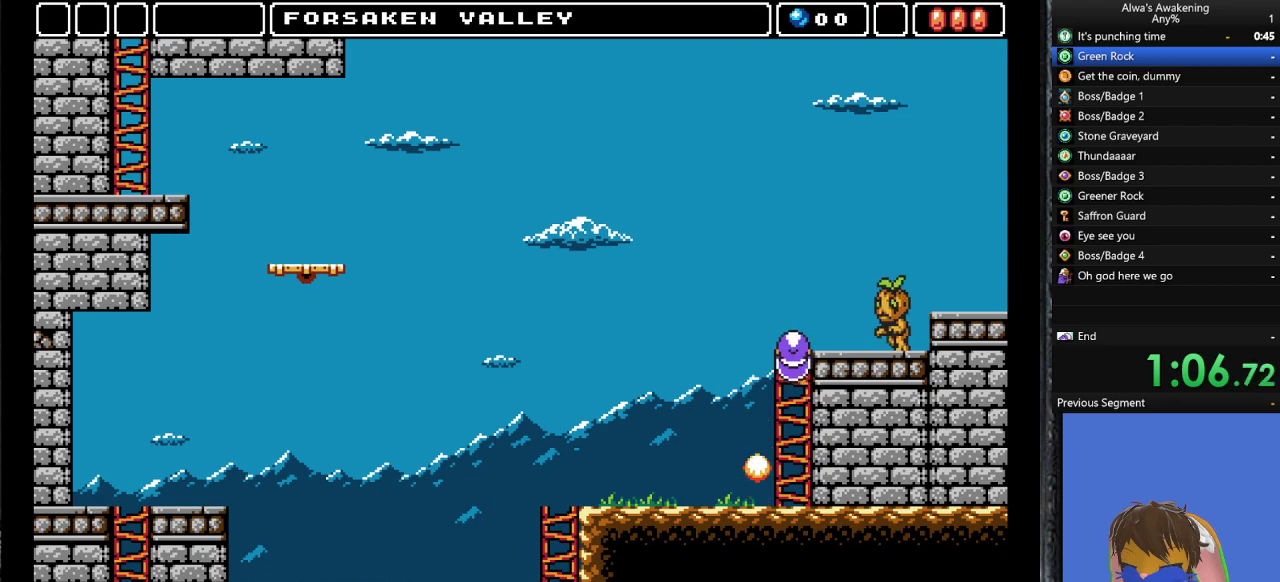
{"buttons": ["DPAD_RIGHT"], "left_stick": "center", "events": [[400, "DPAD_UP", "up"]]}
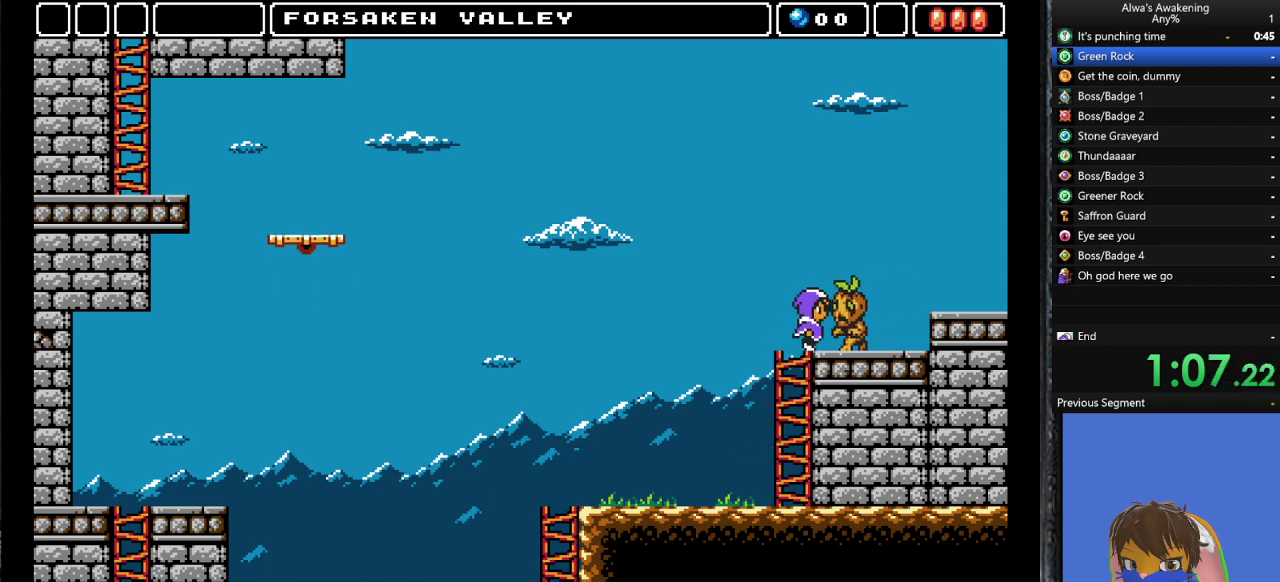
{"buttons": ["CROSS", "DPAD_RIGHT"], "left_stick": "center", "events": [[200, "CROSS", "down"]]}
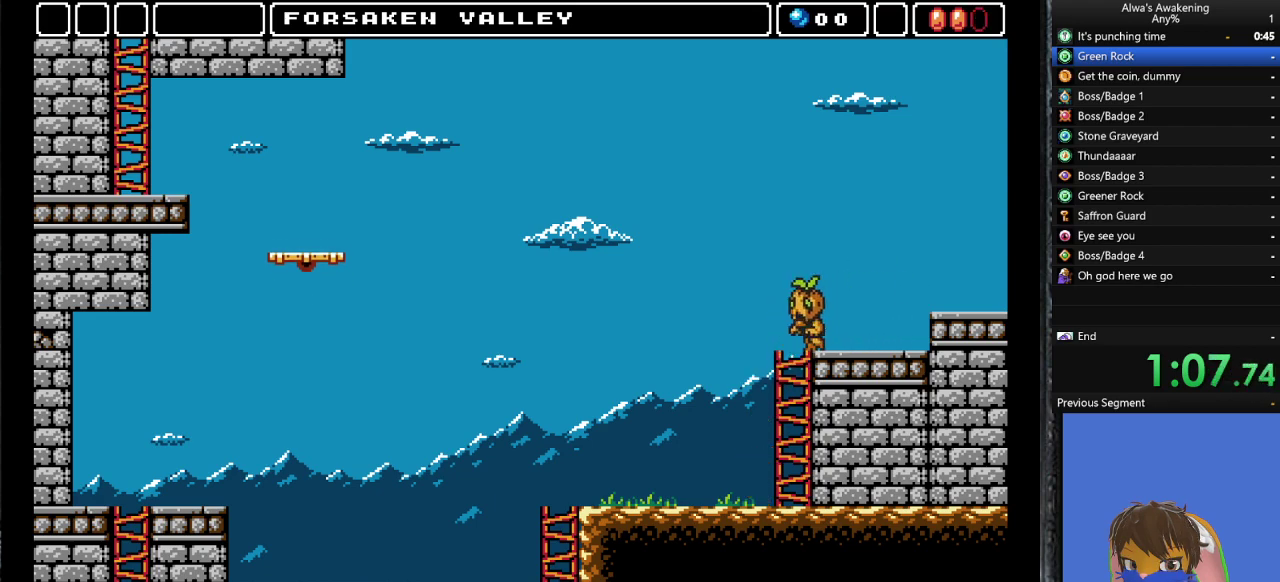
{"buttons": ["DPAD_RIGHT"], "left_stick": "center", "events": [[200, "CROSS", "up"]]}
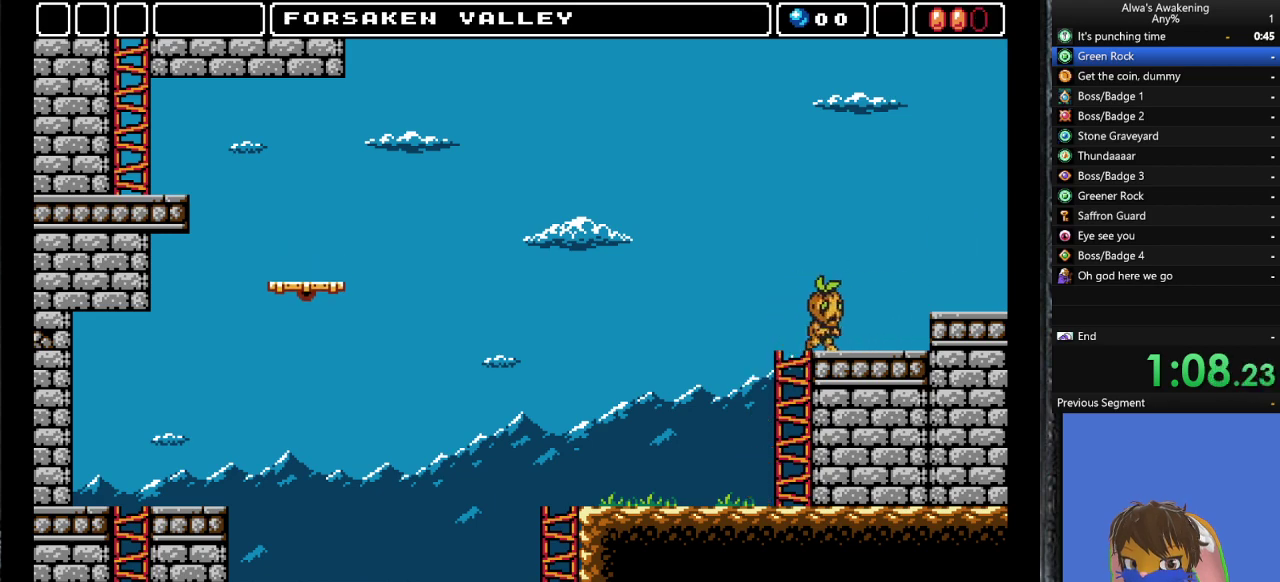
{"buttons": ["DPAD_RIGHT"], "left_stick": "center", "events": []}
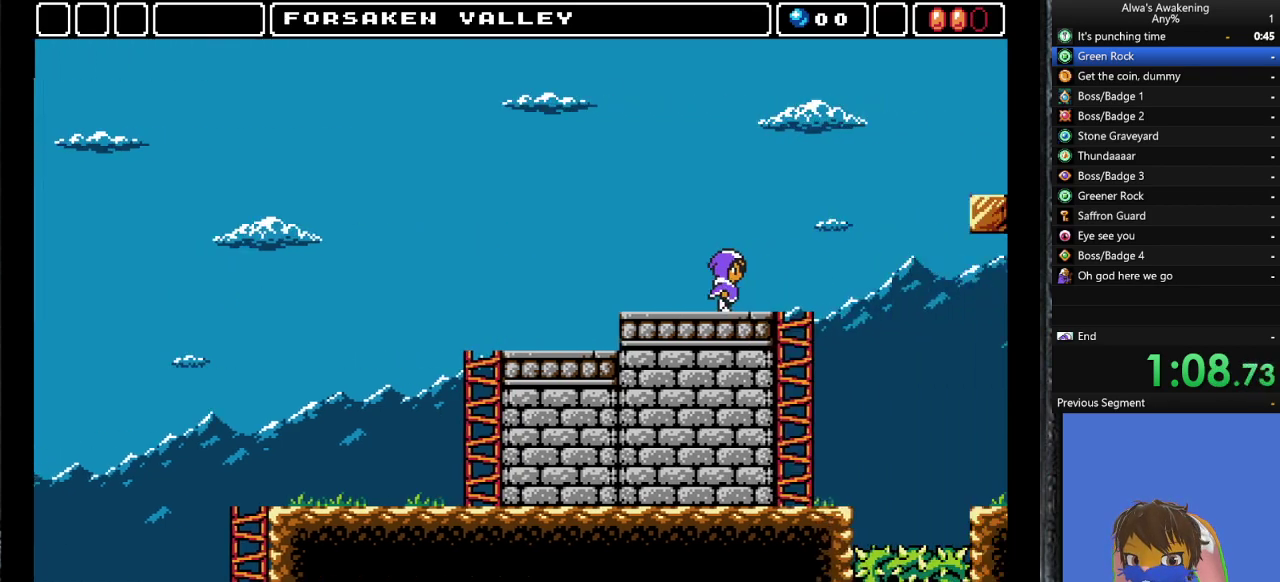
{"buttons": ["DPAD_RIGHT"], "left_stick": "center", "events": [[33, "DPAD_RIGHT", "up"], [200, "DPAD_RIGHT", "down"]]}
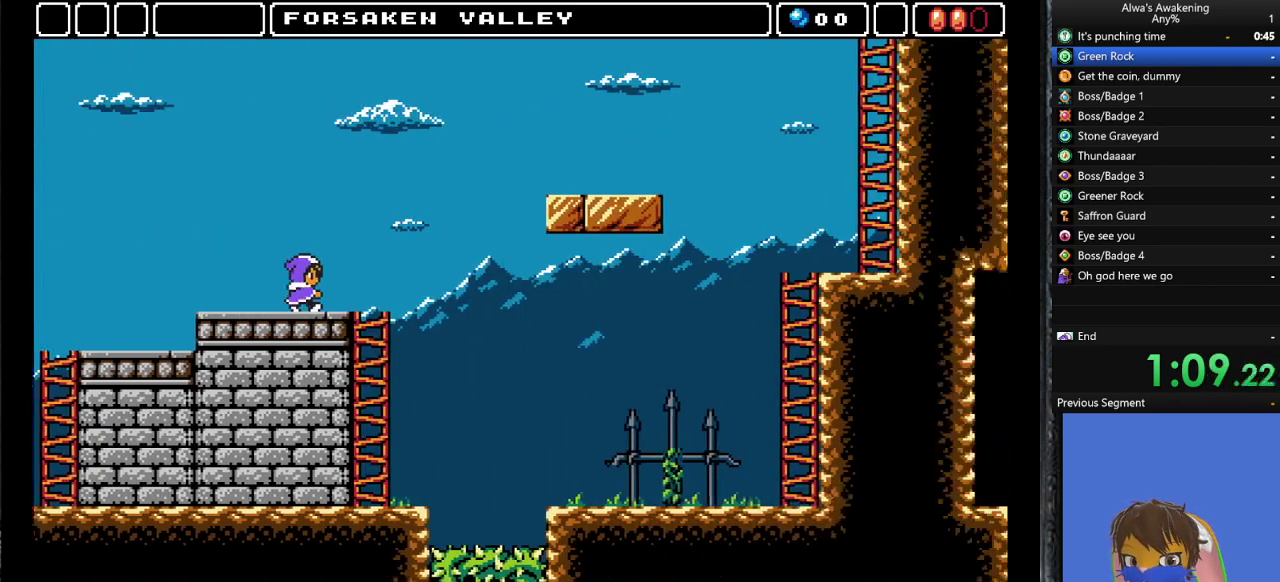
{"buttons": ["DPAD_RIGHT"], "left_stick": "center", "events": []}
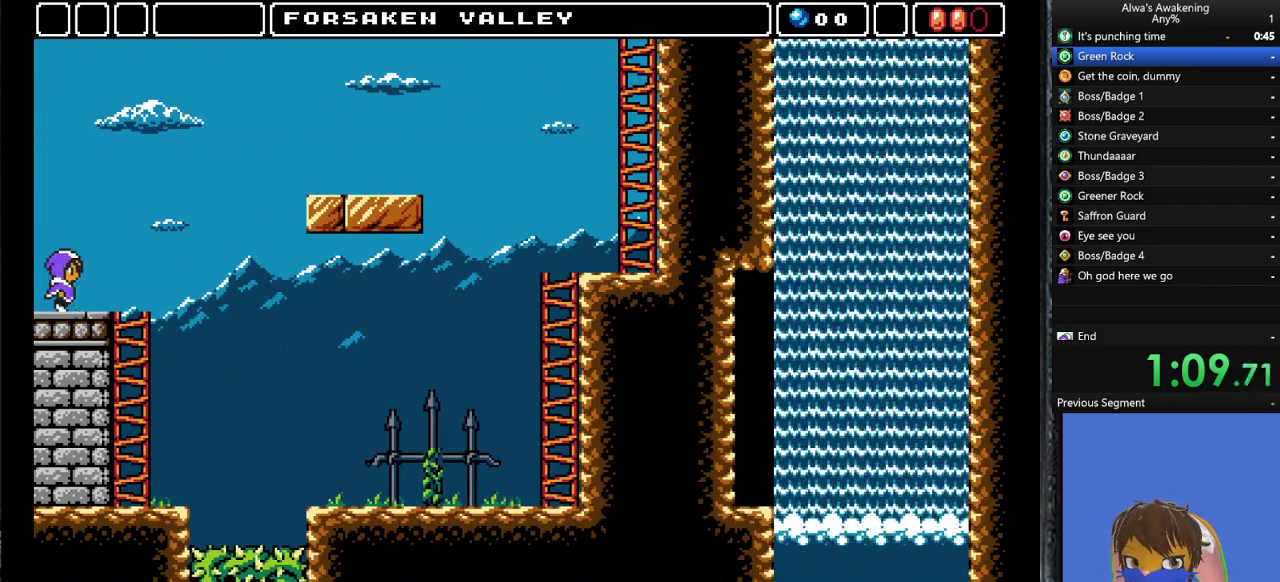
{"buttons": ["CROSS", "DPAD_RIGHT"], "left_stick": "center", "events": [[367, "CROSS", "down"]]}
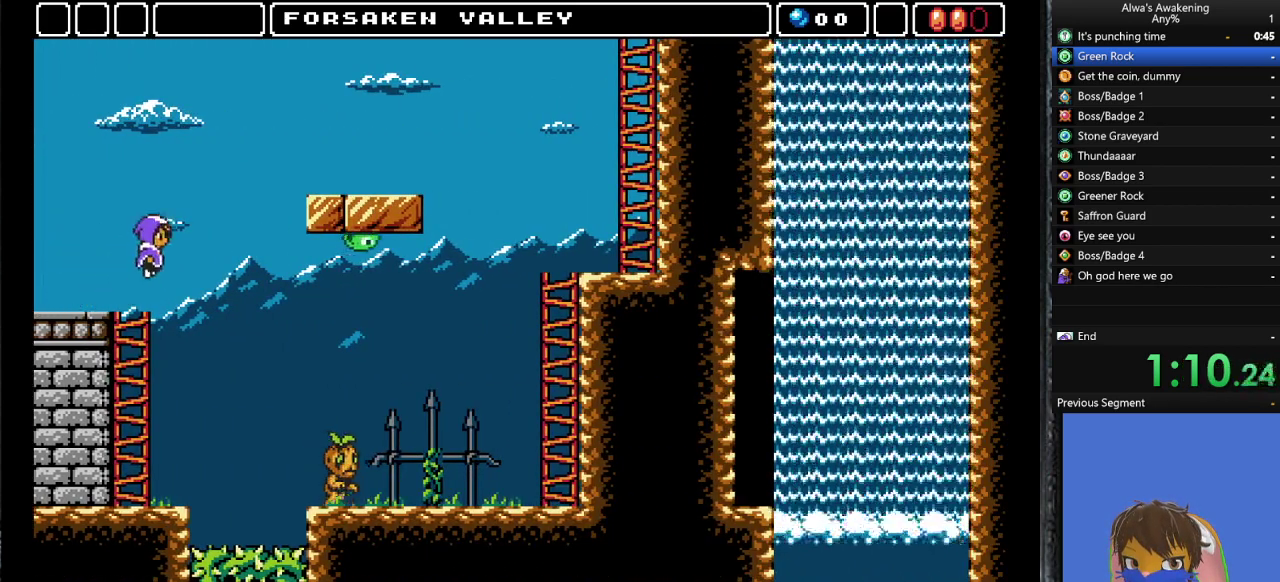
{"buttons": ["DPAD_RIGHT"], "left_stick": "center", "events": [[67, "CROSS", "up"]]}
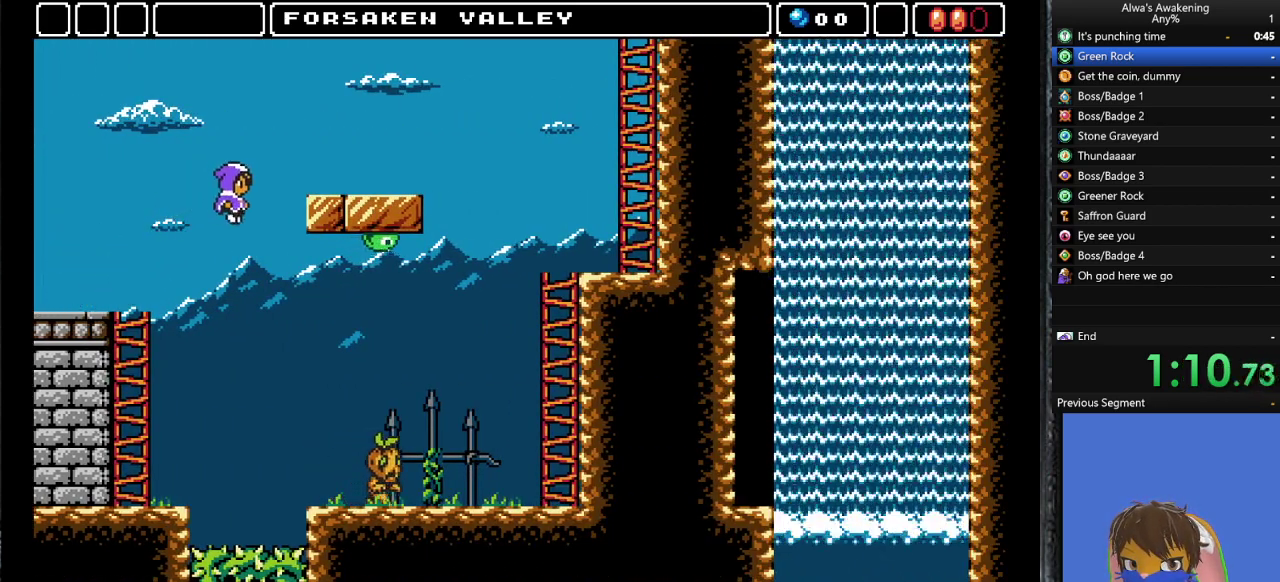
{"buttons": ["DPAD_RIGHT"], "left_stick": "center", "events": []}
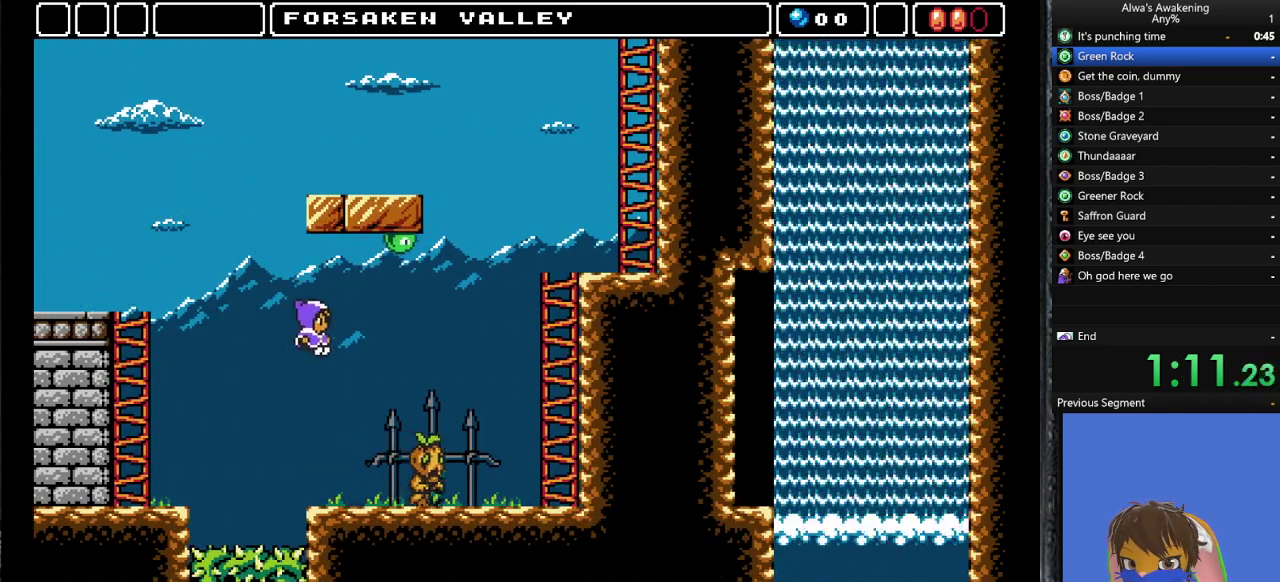
{"buttons": ["DPAD_RIGHT"], "left_stick": "center", "events": []}
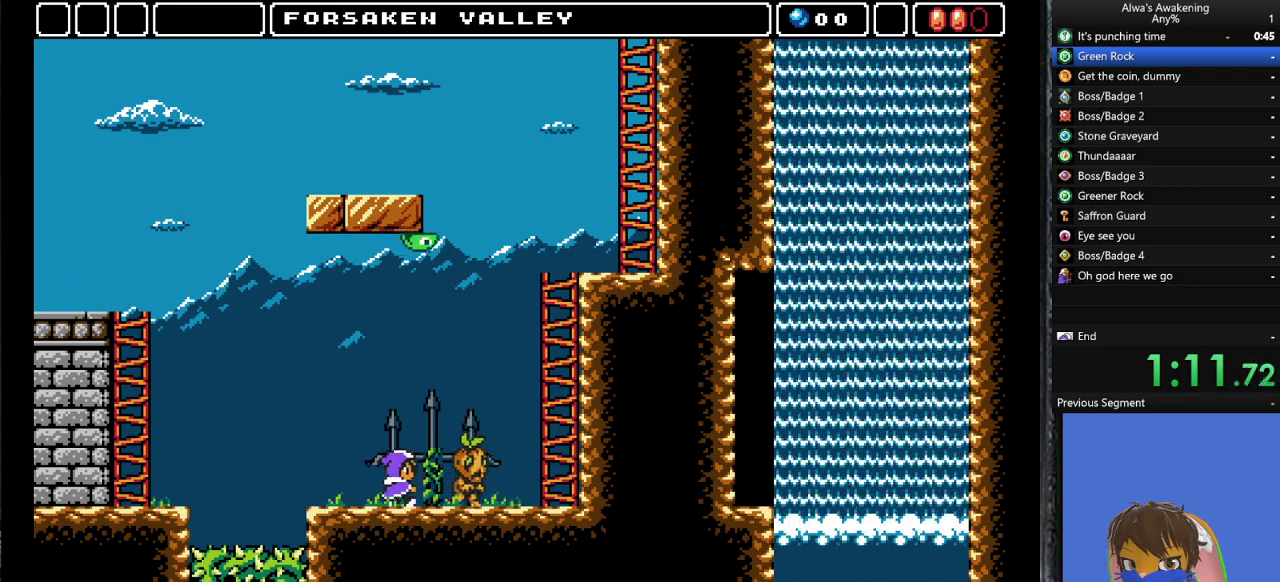
{"buttons": ["DPAD_RIGHT"], "left_stick": "center", "events": [[67, "CROSS", "down"], [100, "SQUARE", "down"], [133, "CROSS", "up"], [133, "SQUARE", "up"]]}
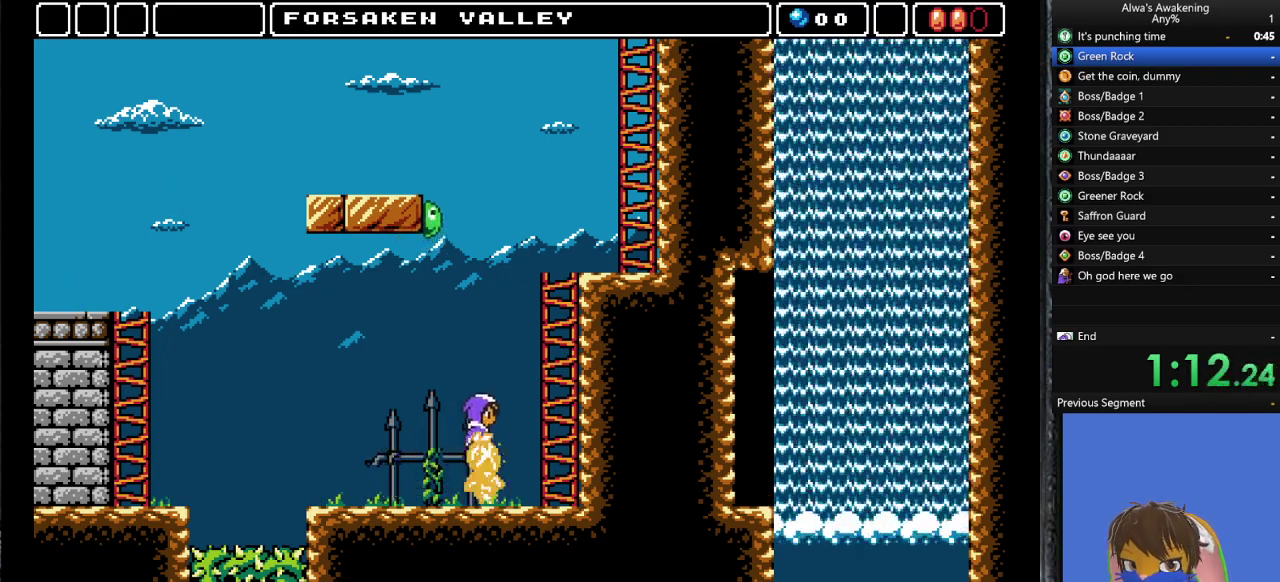
{"buttons": ["CROSS", "DPAD_RIGHT"], "left_stick": "center", "events": [[400, "CROSS", "down"]]}
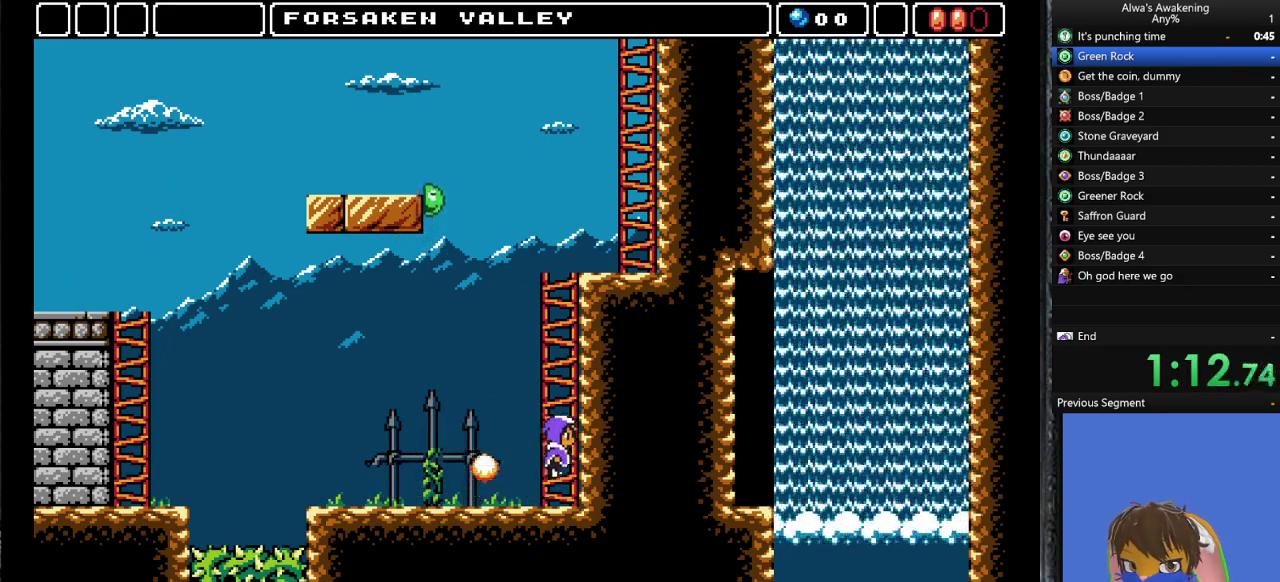
{"buttons": [], "left_stick": "center", "events": [[167, "DPAD_RIGHT", "up"], [233, "DPAD_LEFT", "down"], [267, "DPAD_LEFT", "up"], [300, "SQUARE", "down"], [367, "DPAD_RIGHT", "down"], [400, "CROSS", "up"], [400, "SQUARE", "up"], [467, "DPAD_RIGHT", "up"]]}
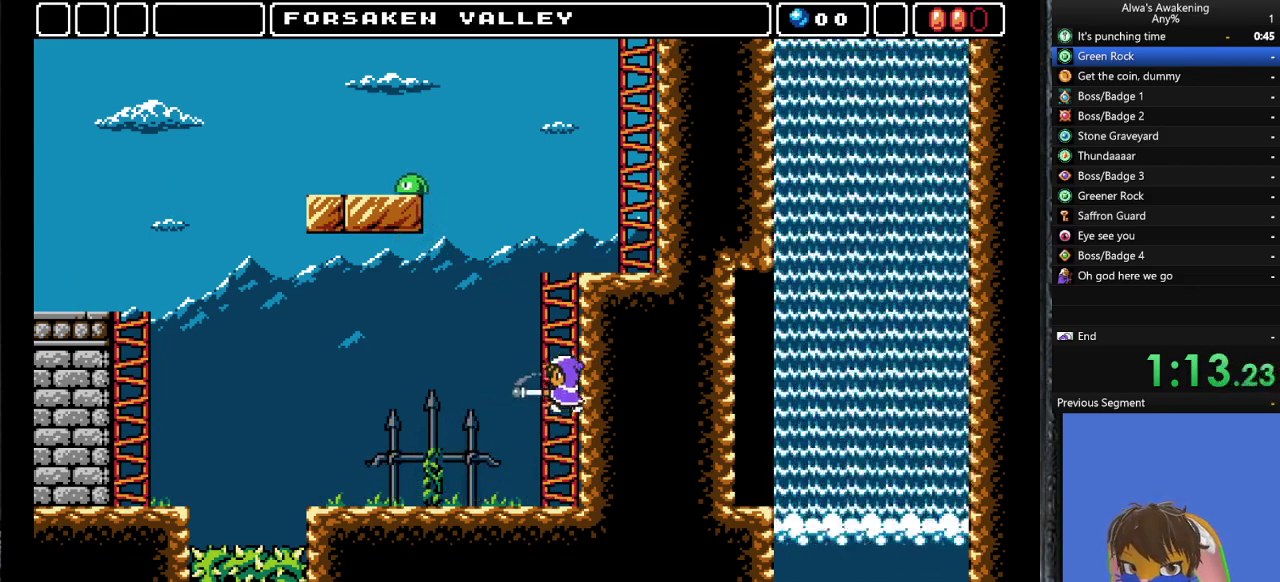
{"buttons": [], "left_stick": "center", "events": [[67, "CROSS", "down"], [400, "SQUARE", "down"], [500, "CROSS", "up"], [500, "SQUARE", "up"]]}
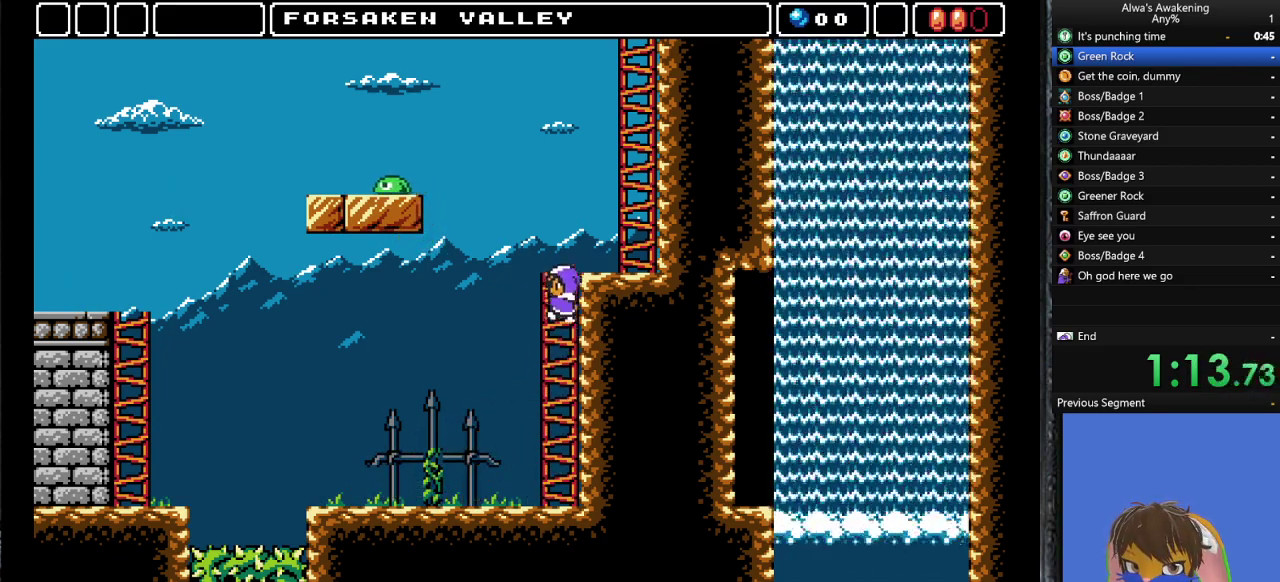
{"buttons": ["DPAD_RIGHT"], "left_stick": "center", "events": [[33, "DPAD_RIGHT", "down"], [100, "CROSS", "down"], [100, "DPAD_RIGHT", "up"], [300, "DPAD_RIGHT", "down"], [433, "CROSS", "up"]]}
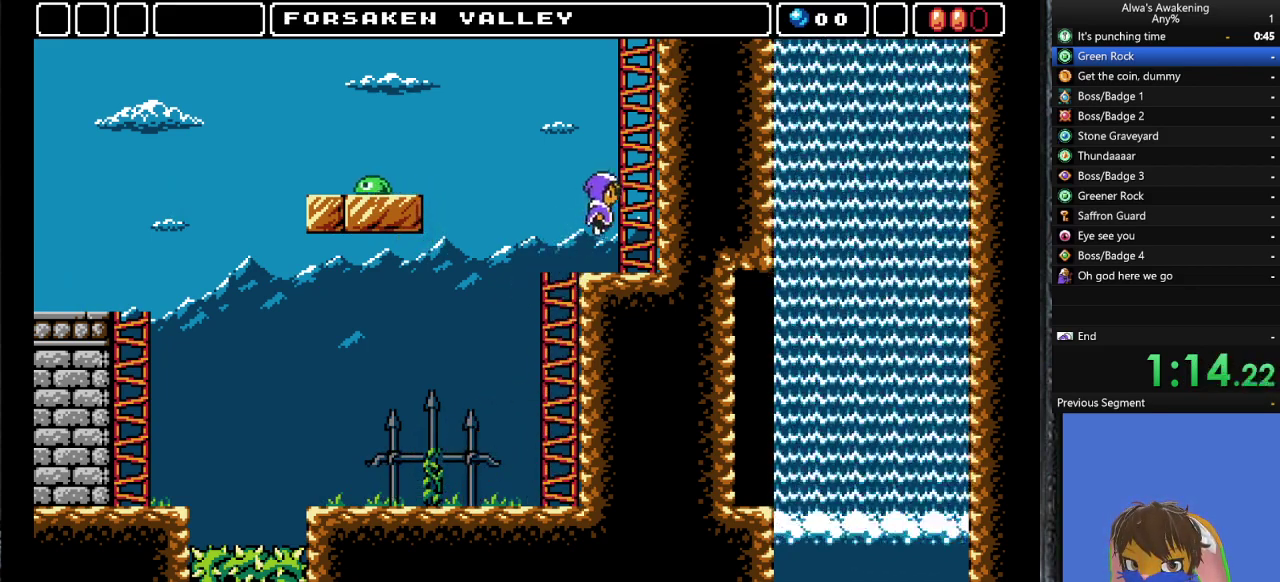
{"buttons": ["CROSS"], "left_stick": "center", "events": [[300, "DPAD_RIGHT", "up"], [333, "DPAD_LEFT", "down"], [400, "DPAD_LEFT", "up"], [500, "CROSS", "down"]]}